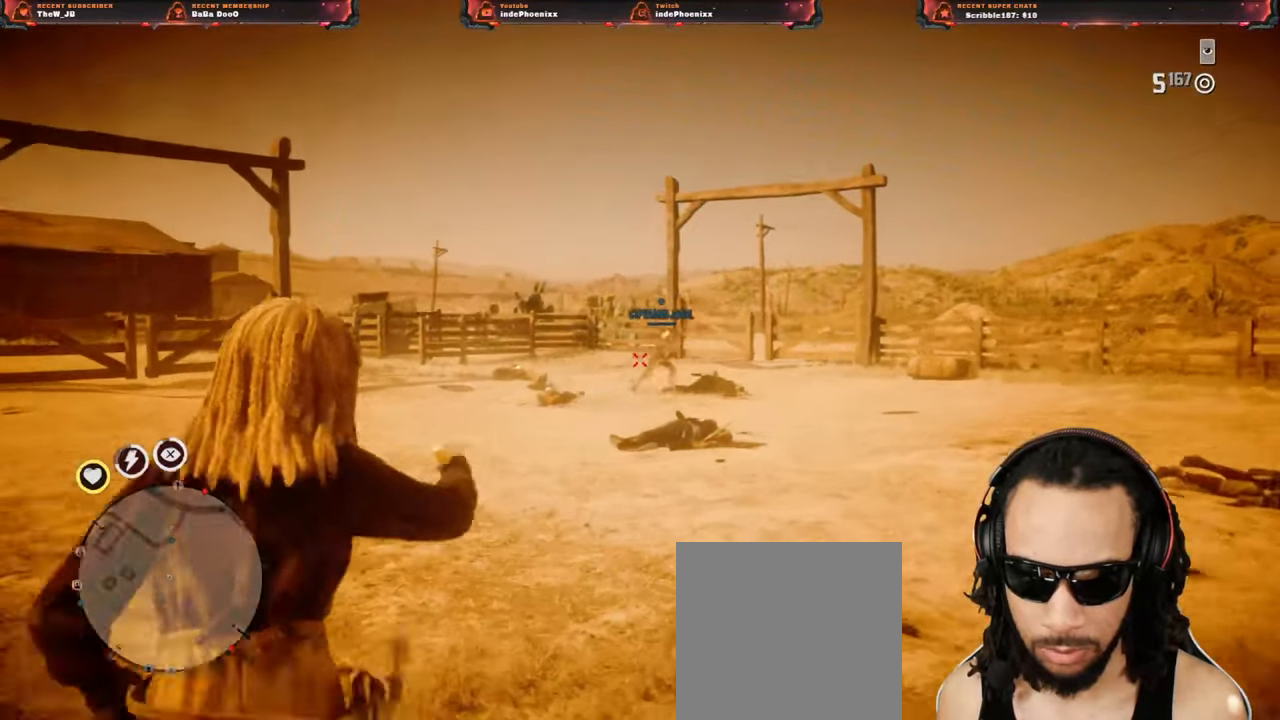
Gameplay with a controller (PlayStation layout); each line is a JSON object with the inputs held at the frame after it. "events" lists button and stick changes between this image and that frame as [ms after this image, input, new state], when the widget could be followed in between.
{"buttons": ["CROSS"], "left_stick": "up-left", "right_stick": "center", "events": [[17, "SQUARE", "up"], [367, "L2", "up"], [467, "left_stick", "up-left"], [483, "CROSS", "down"]]}
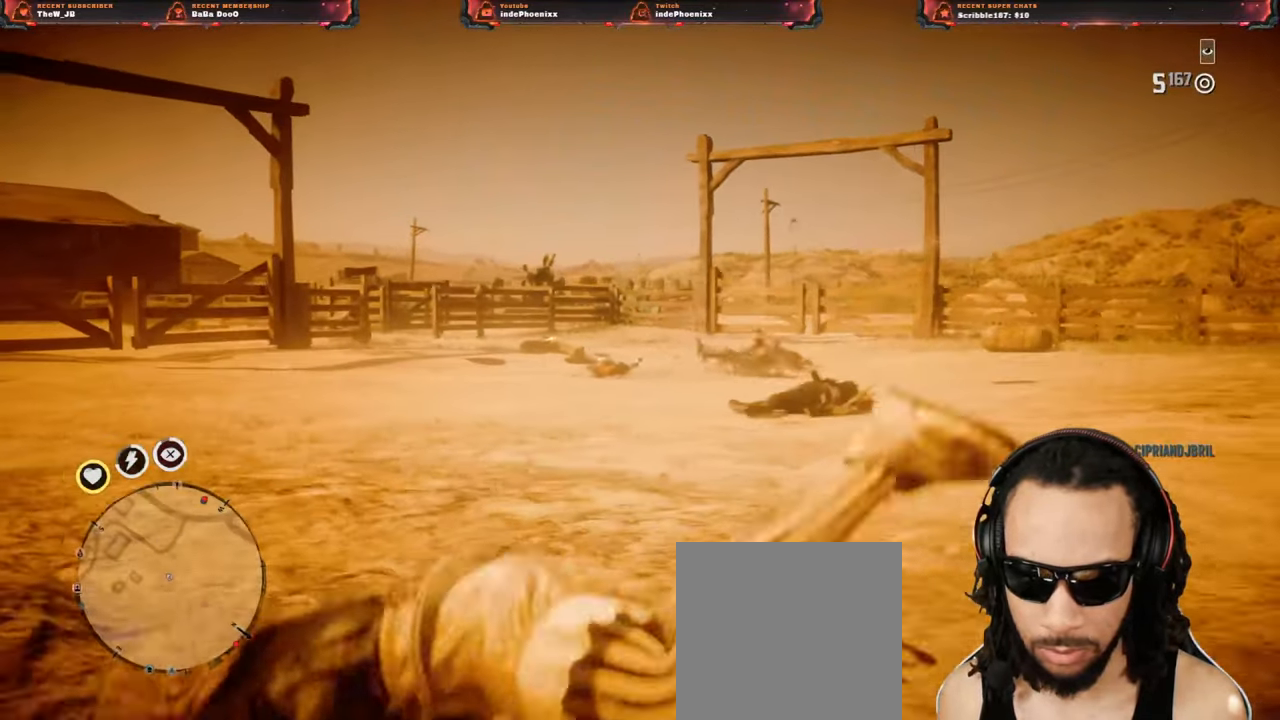
{"buttons": ["CIRCLE", "L2"], "left_stick": "up-right", "right_stick": "center", "events": [[33, "right_stick", "down-right"], [83, "CROSS", "up"], [167, "right_stick", "center"], [300, "left_stick", "up"], [333, "L2", "down"], [400, "left_stick", "up-right"], [467, "CIRCLE", "down"]]}
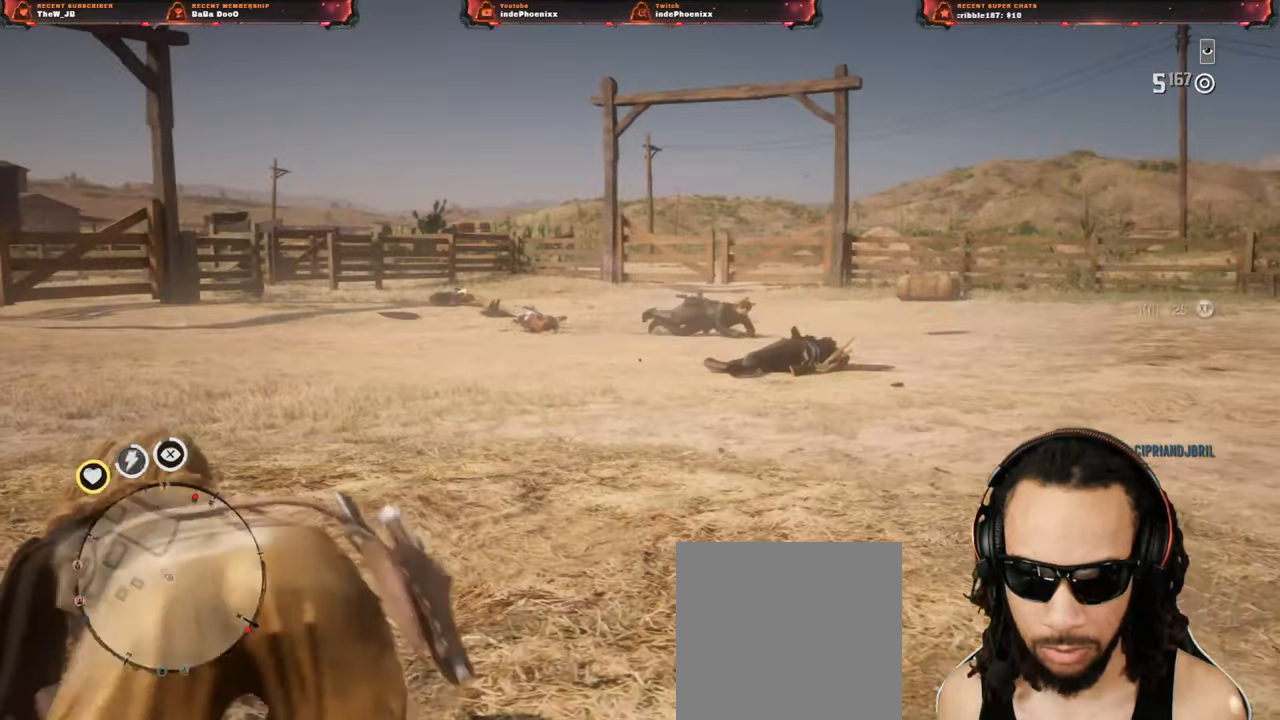
{"buttons": [], "left_stick": "right", "right_stick": "center", "events": [[17, "CIRCLE", "up"], [100, "CIRCLE", "down"], [133, "CIRCLE", "up"], [167, "left_stick", "right"], [217, "CIRCLE", "down"], [267, "CIRCLE", "up"], [333, "CIRCLE", "down"], [350, "L2", "up"], [367, "CIRCLE", "up"]]}
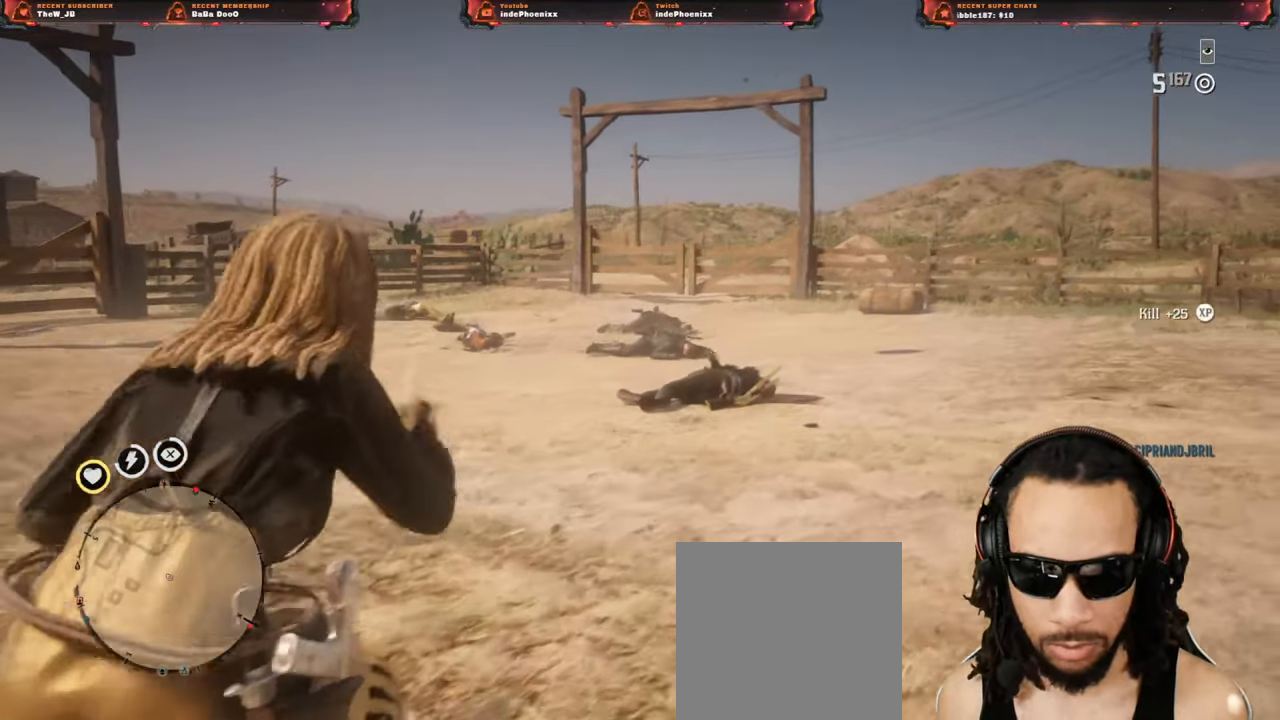
{"buttons": [], "left_stick": "down-left", "right_stick": "center", "events": [[133, "left_stick", "down"], [233, "left_stick", "down-left"]]}
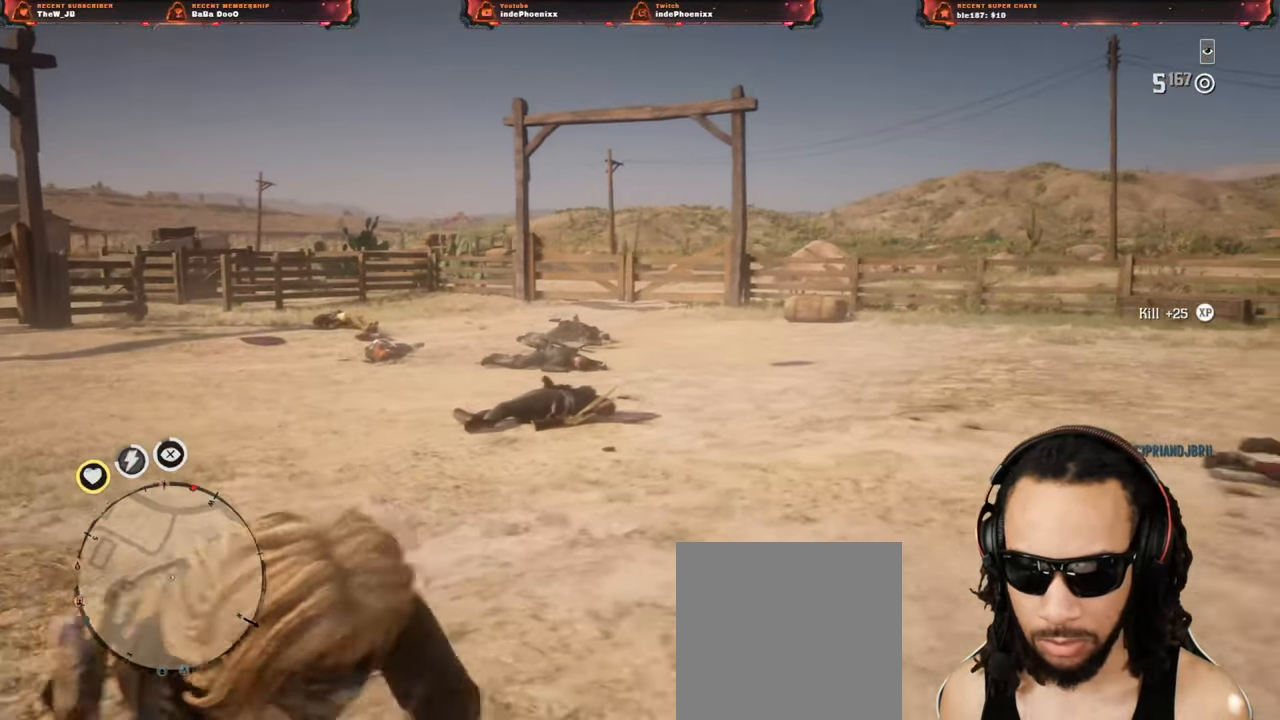
{"buttons": [], "left_stick": "down-left", "right_stick": "center", "events": []}
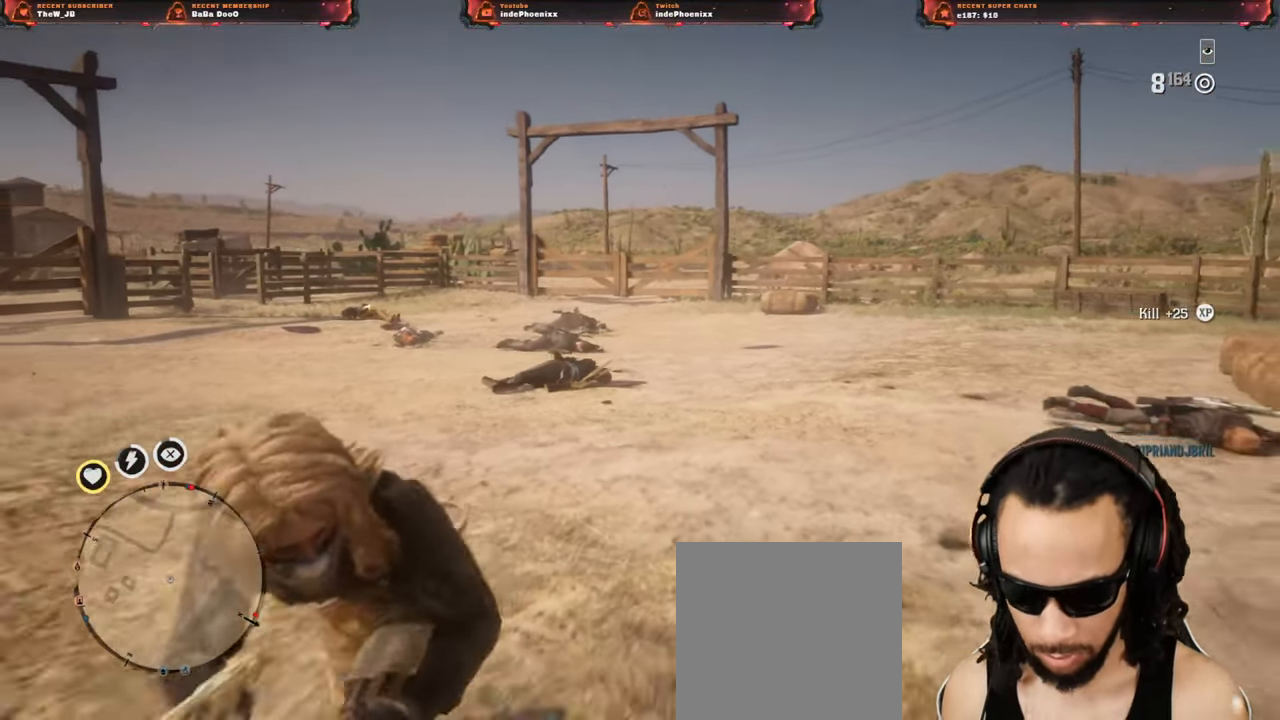
{"buttons": [], "left_stick": "right", "right_stick": "center", "events": [[350, "left_stick", "up"], [483, "left_stick", "right"]]}
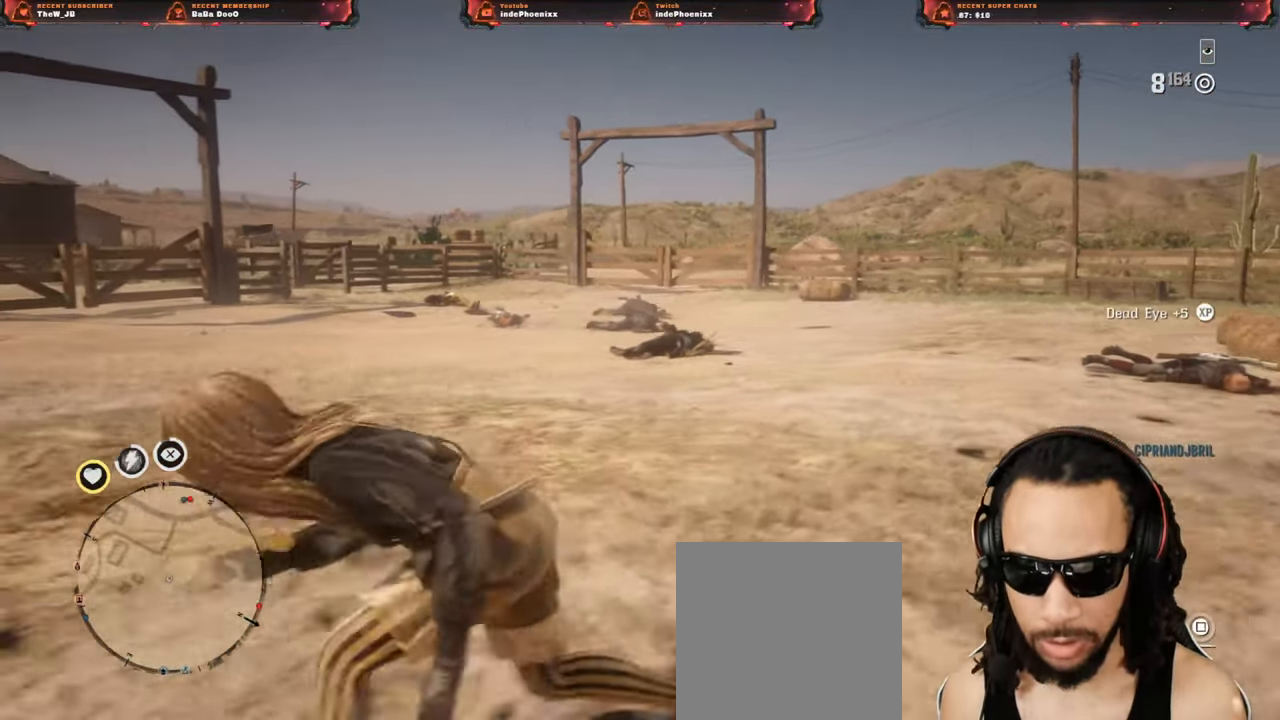
{"buttons": [], "left_stick": "down-right", "right_stick": "center", "events": [[500, "left_stick", "down-right"]]}
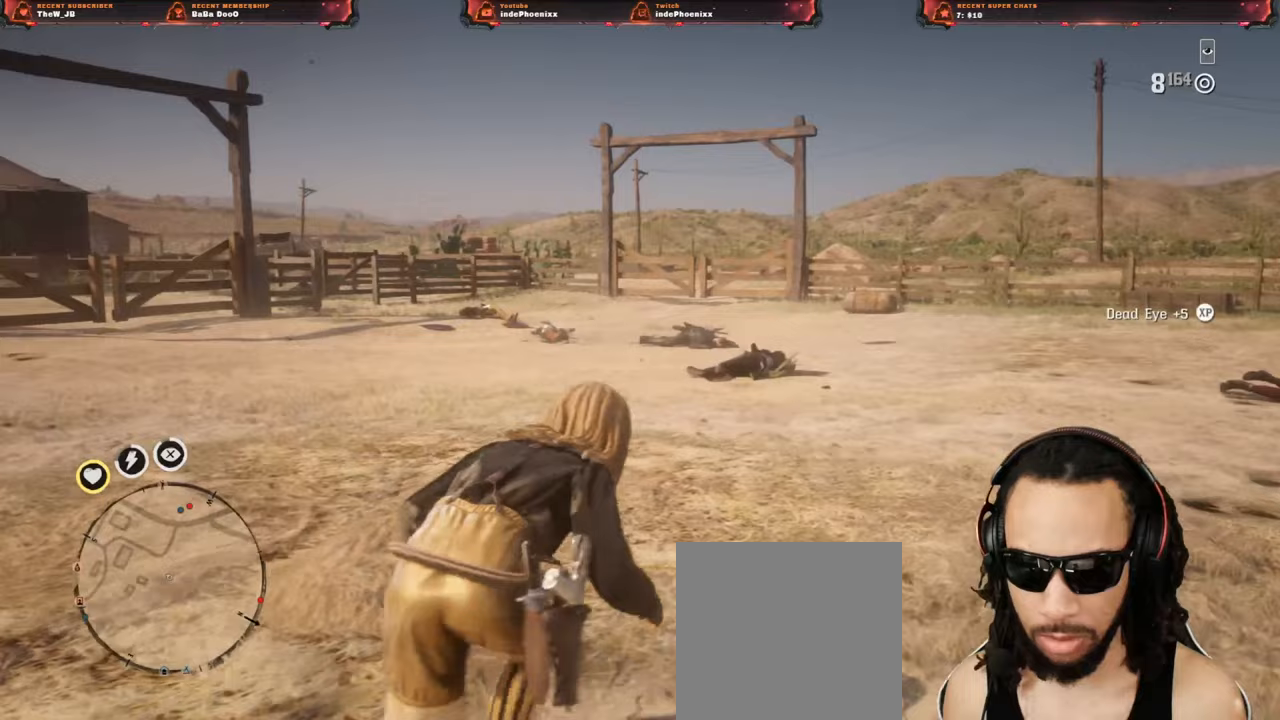
{"buttons": [], "left_stick": "left", "right_stick": "center", "events": [[150, "left_stick", "left"]]}
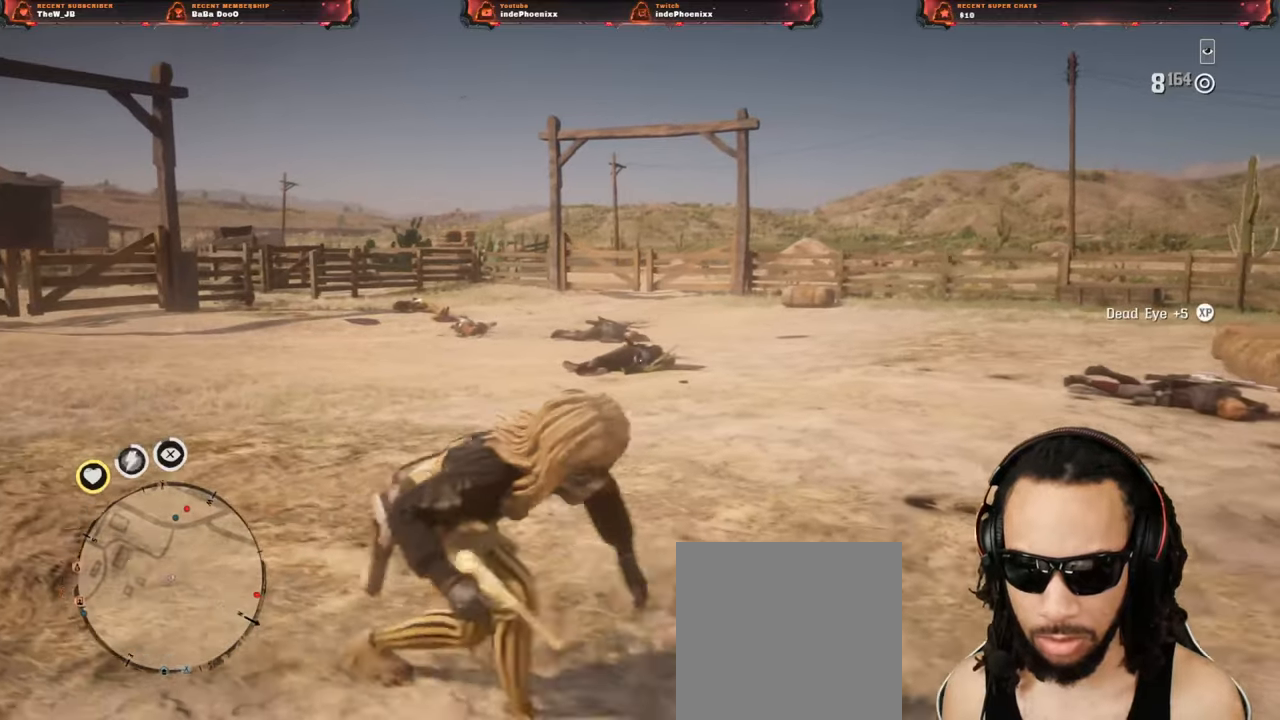
{"buttons": ["CROSS"], "left_stick": "right", "right_stick": "center", "events": [[17, "left_stick", "right"], [83, "L2", "down"], [200, "L2", "up"], [300, "CROSS", "down"], [383, "CROSS", "up"], [467, "CROSS", "down"]]}
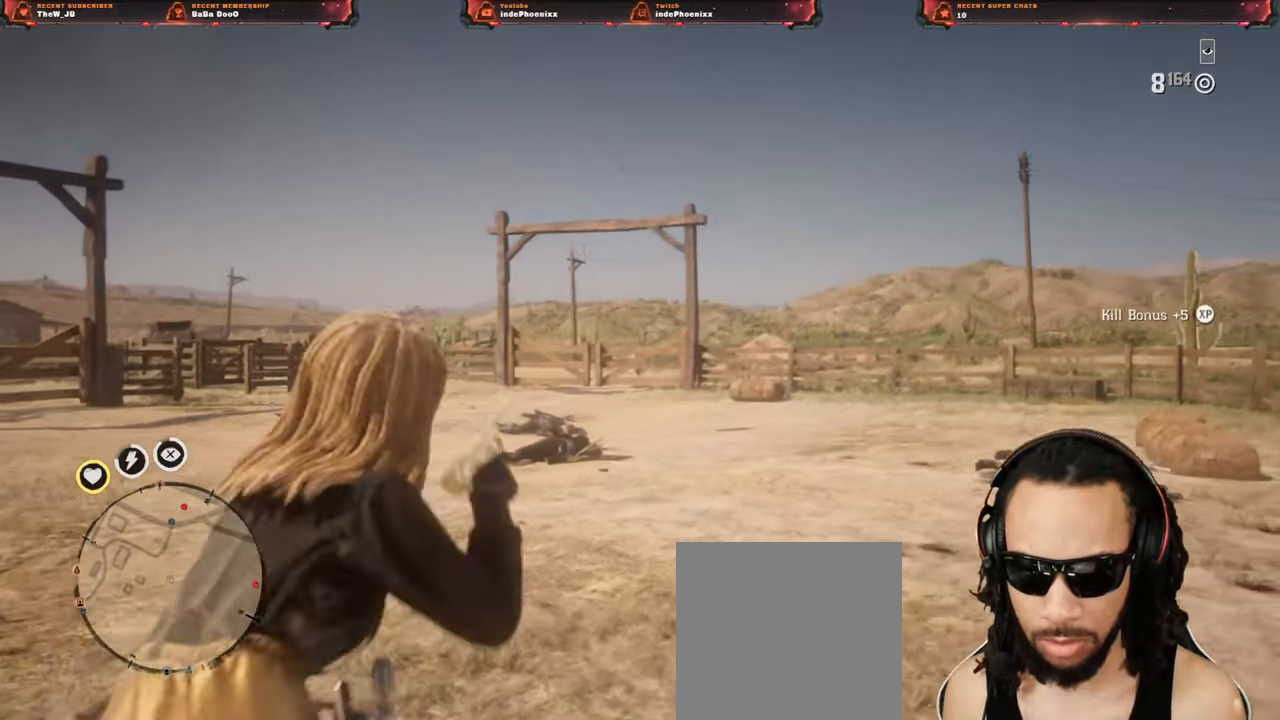
{"buttons": [], "left_stick": "up", "right_stick": "center", "events": [[33, "CROSS", "up"], [117, "left_stick", "down-left"], [217, "right_stick", "down-left"], [317, "left_stick", "up-left"], [317, "right_stick", "center"], [450, "left_stick", "up"]]}
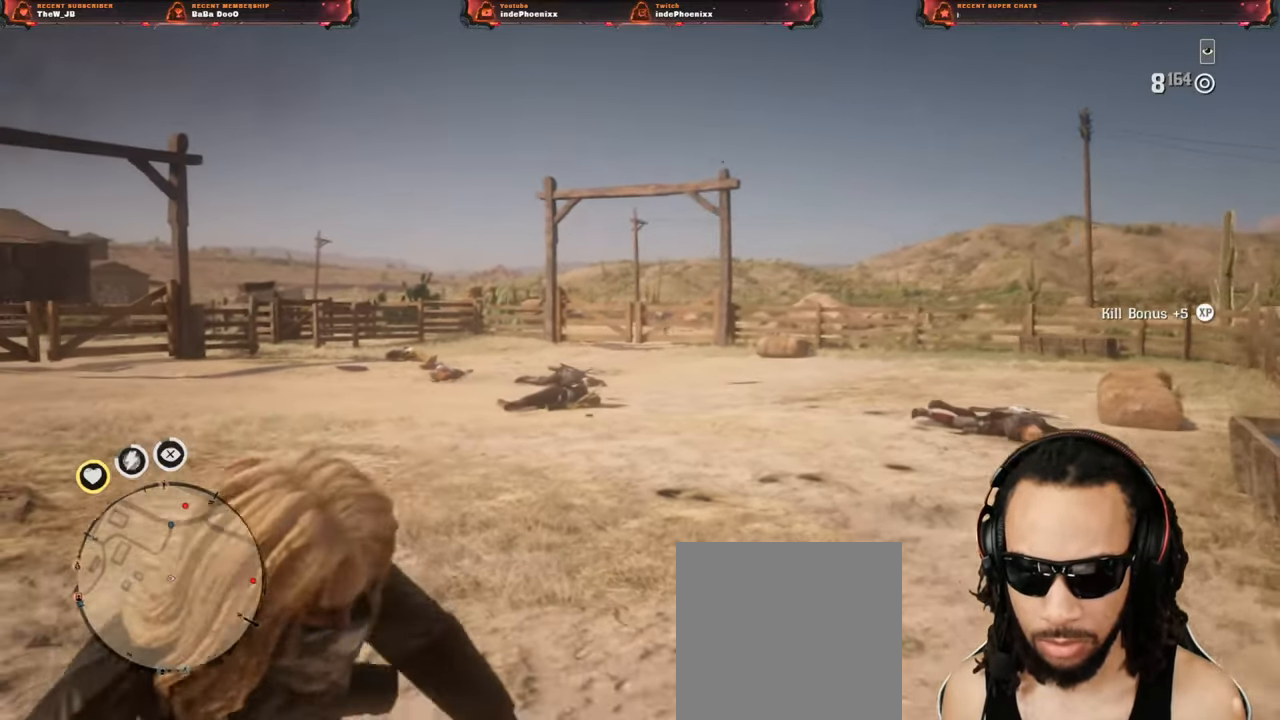
{"buttons": [], "left_stick": "up", "right_stick": "center", "events": []}
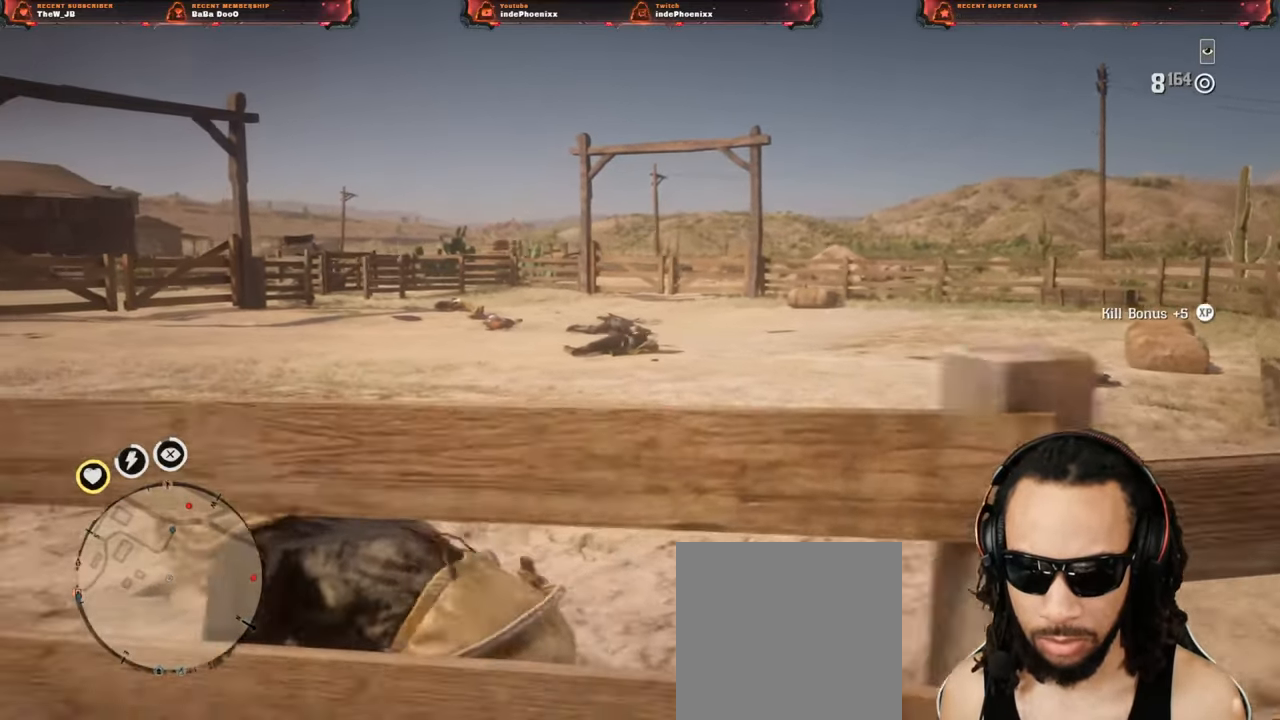
{"buttons": [], "left_stick": "up", "right_stick": "center", "events": []}
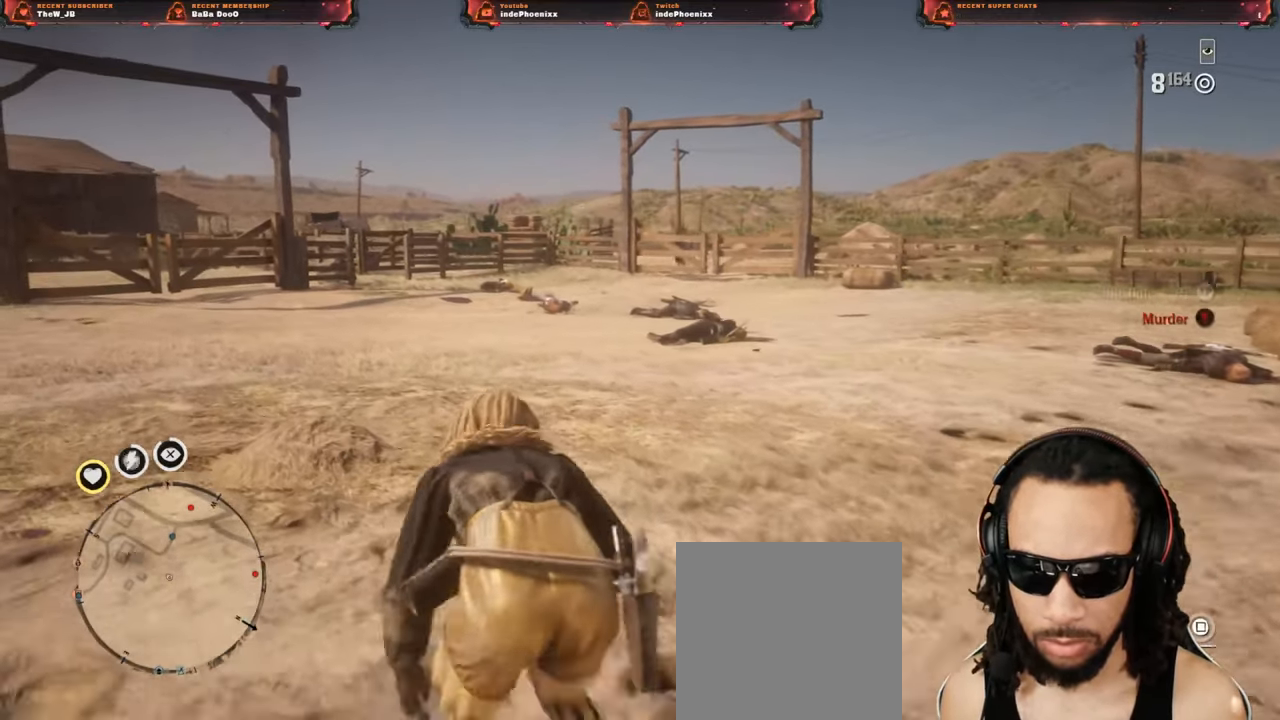
{"buttons": [], "left_stick": "up", "right_stick": "center", "events": [[17, "left_stick", "down-right"], [117, "left_stick", "down"], [417, "left_stick", "up"]]}
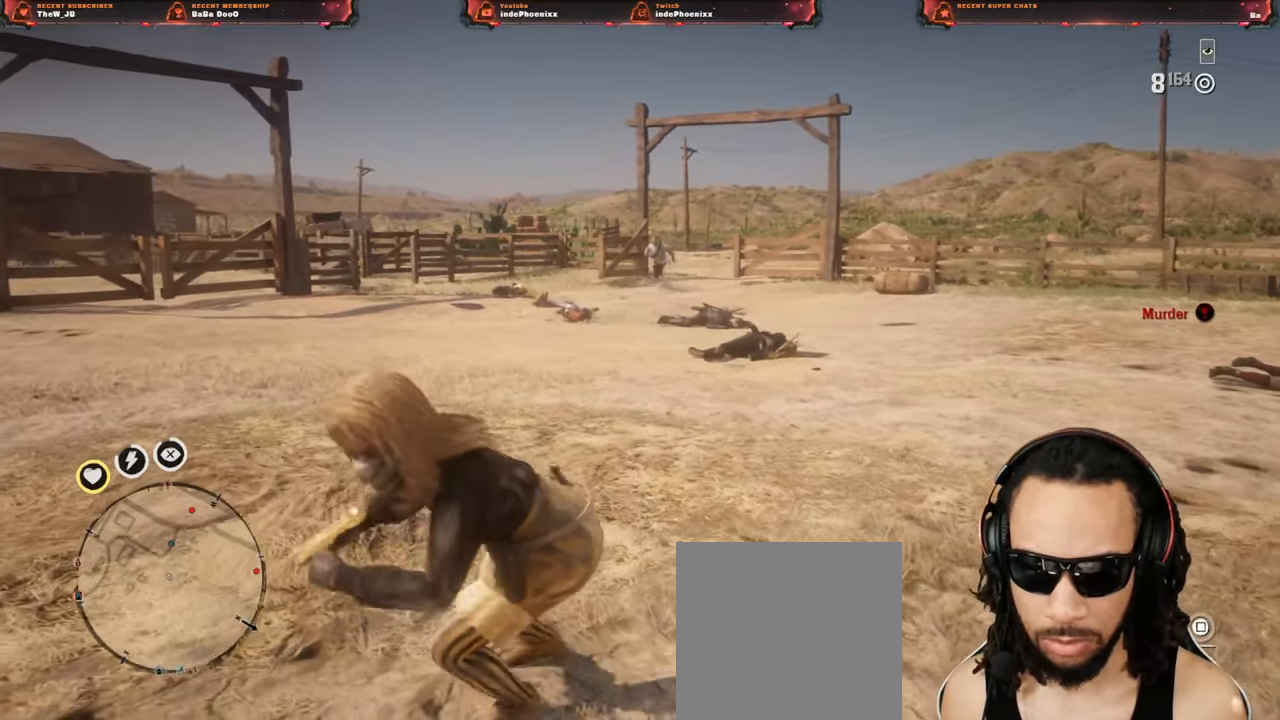
{"buttons": ["L2"], "left_stick": "up", "right_stick": "center", "events": [[350, "L2", "down"]]}
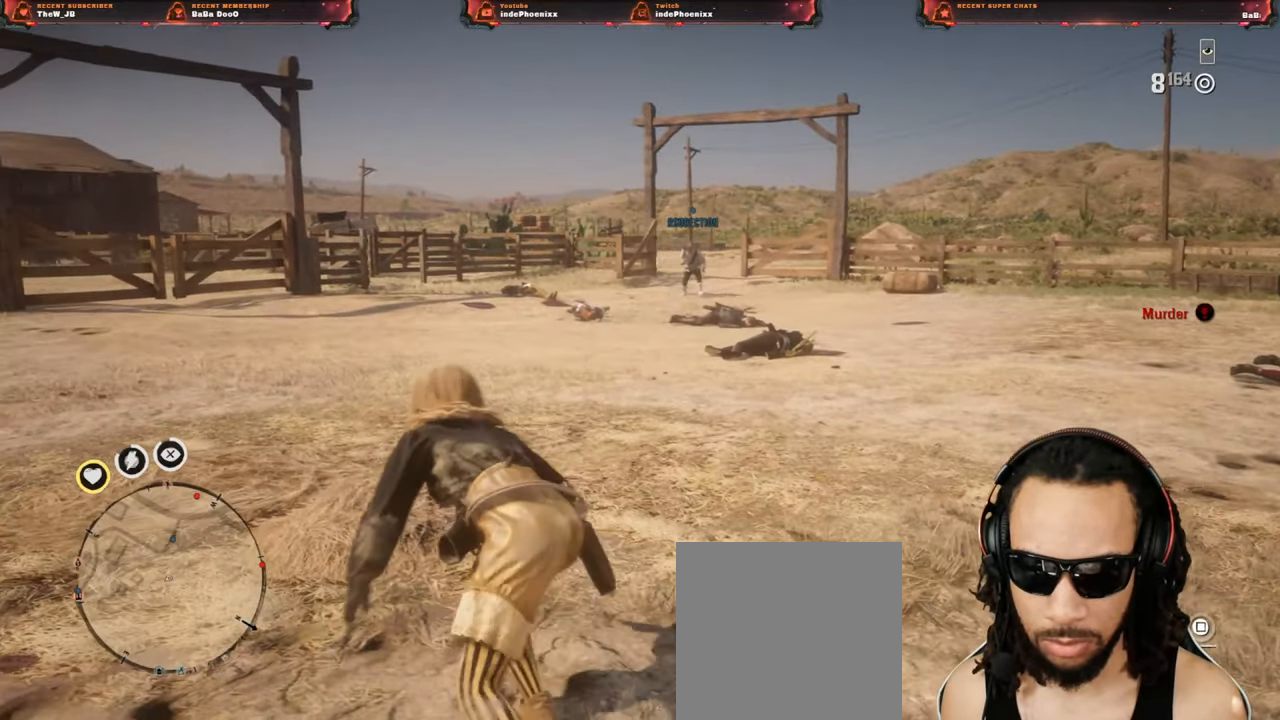
{"buttons": ["L2"], "left_stick": "down-right", "right_stick": "center", "events": [[133, "DPAD_UP", "down"], [200, "DPAD_UP", "up"], [417, "left_stick", "down-right"]]}
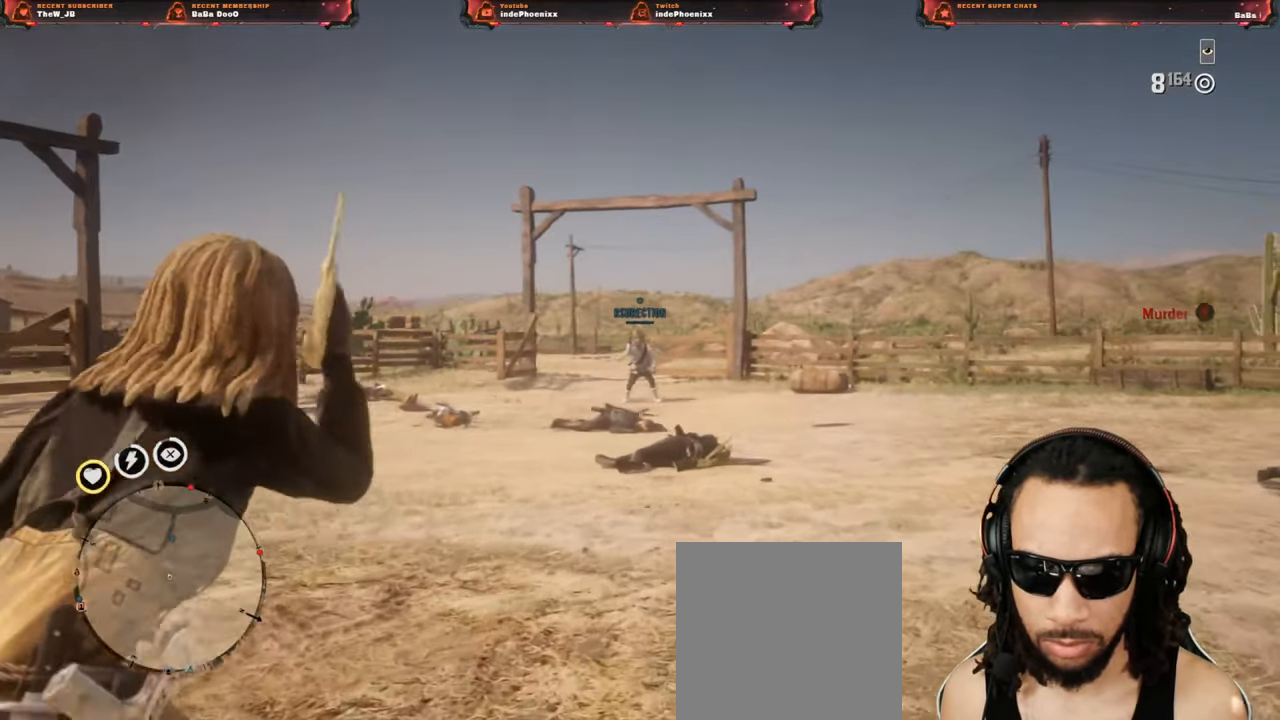
{"buttons": ["L2"], "left_stick": "down", "right_stick": "center", "events": [[150, "left_stick", "down"]]}
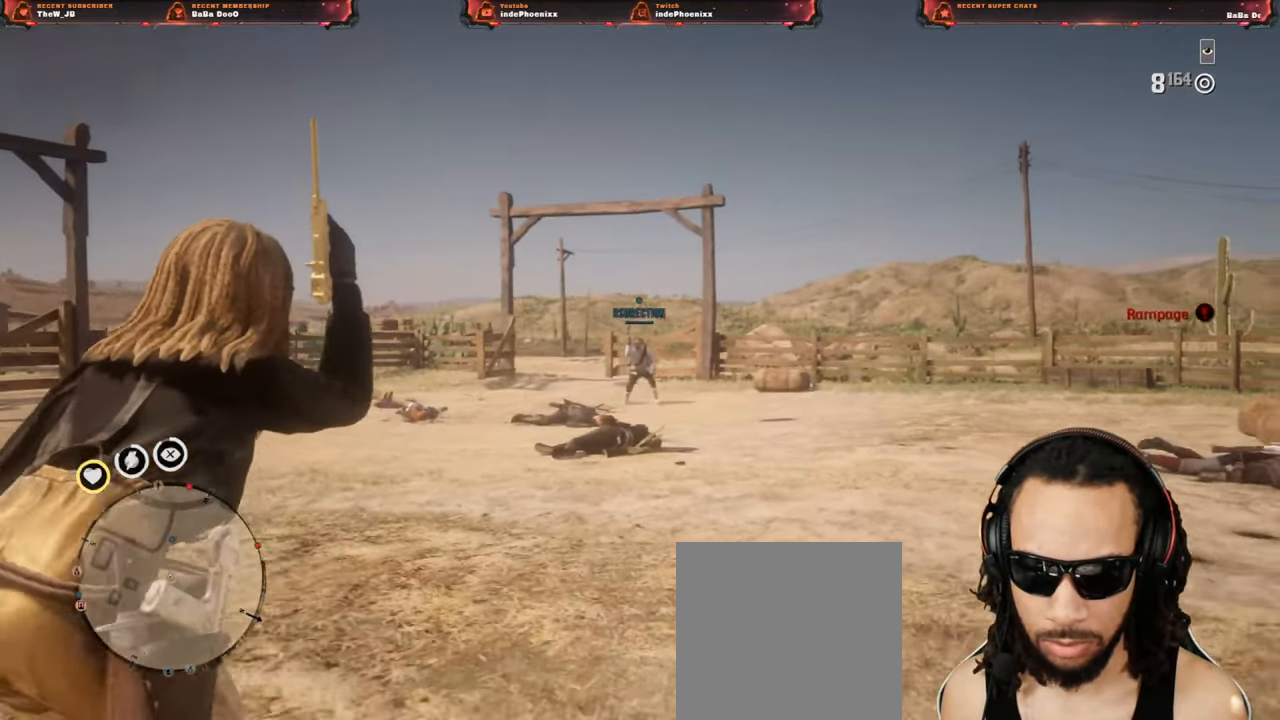
{"buttons": ["L2"], "left_stick": "right", "right_stick": "center", "events": [[150, "left_stick", "right"]]}
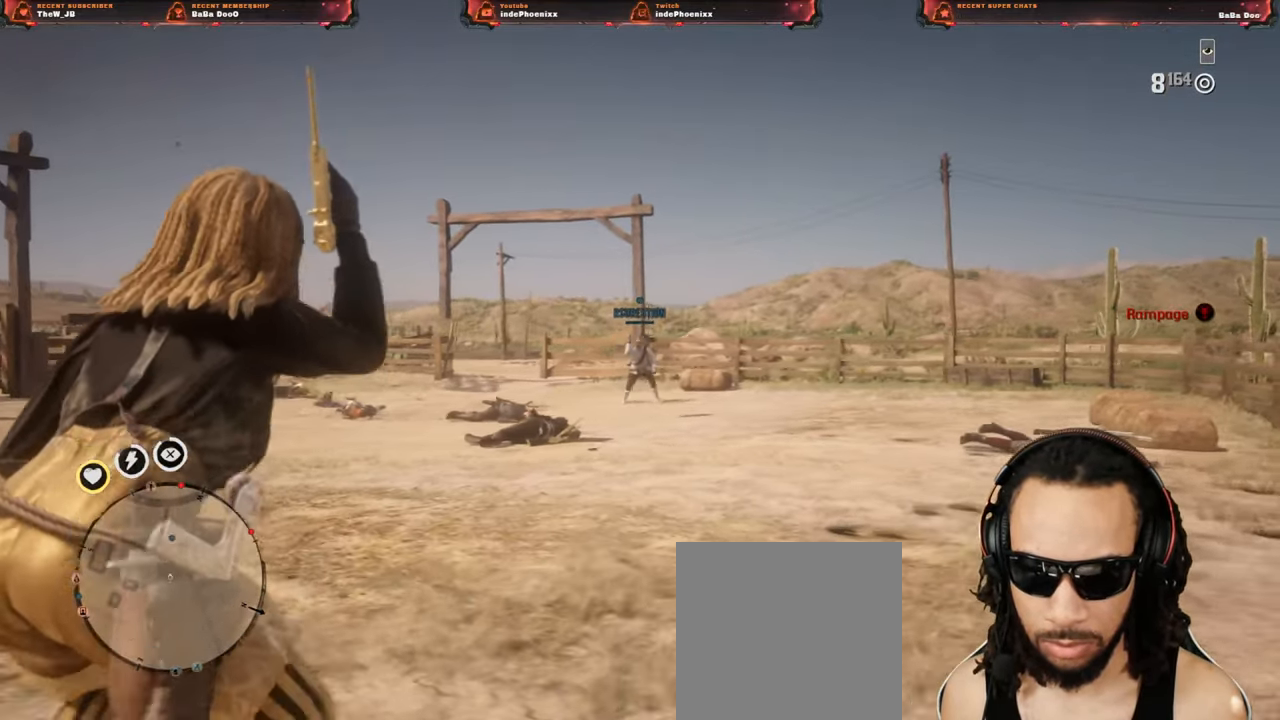
{"buttons": ["L2"], "left_stick": "up-right", "right_stick": "center", "events": [[67, "left_stick", "up-right"], [267, "R2", "down"], [317, "R2", "up"]]}
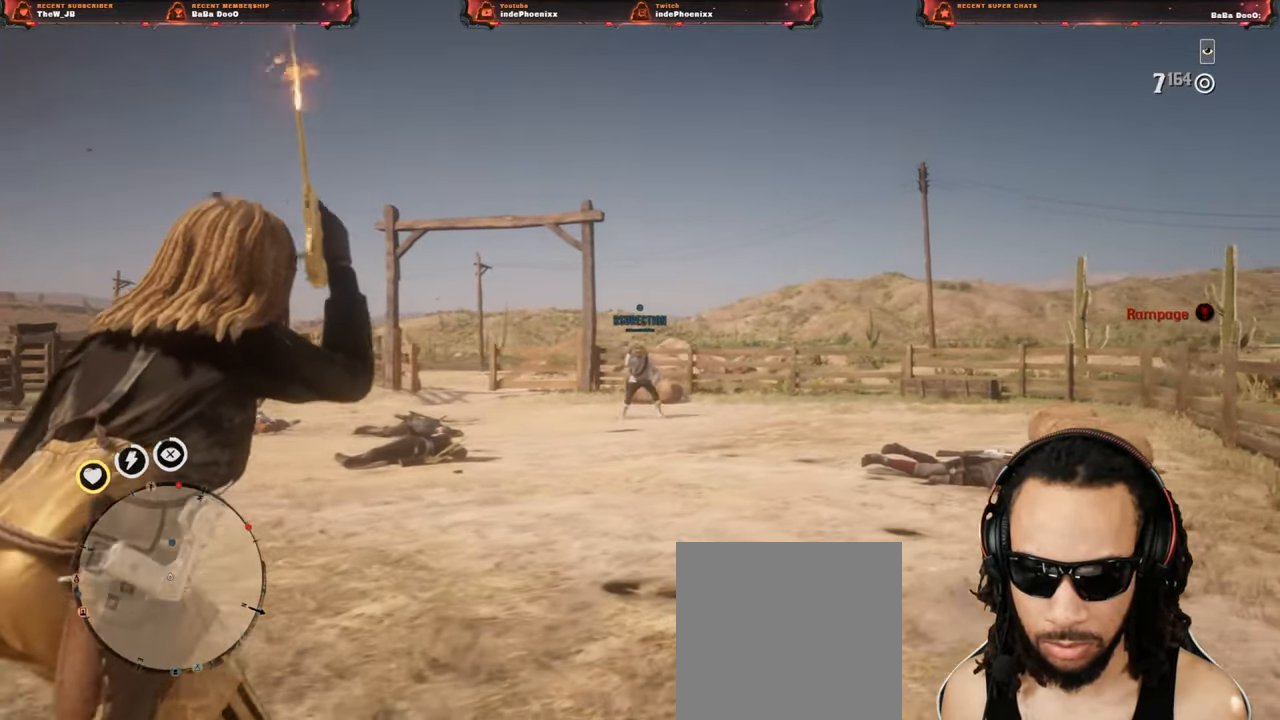
{"buttons": [], "left_stick": "left", "right_stick": "center", "events": [[250, "left_stick", "down"], [350, "left_stick", "down-left"], [400, "L2", "up"], [500, "left_stick", "left"]]}
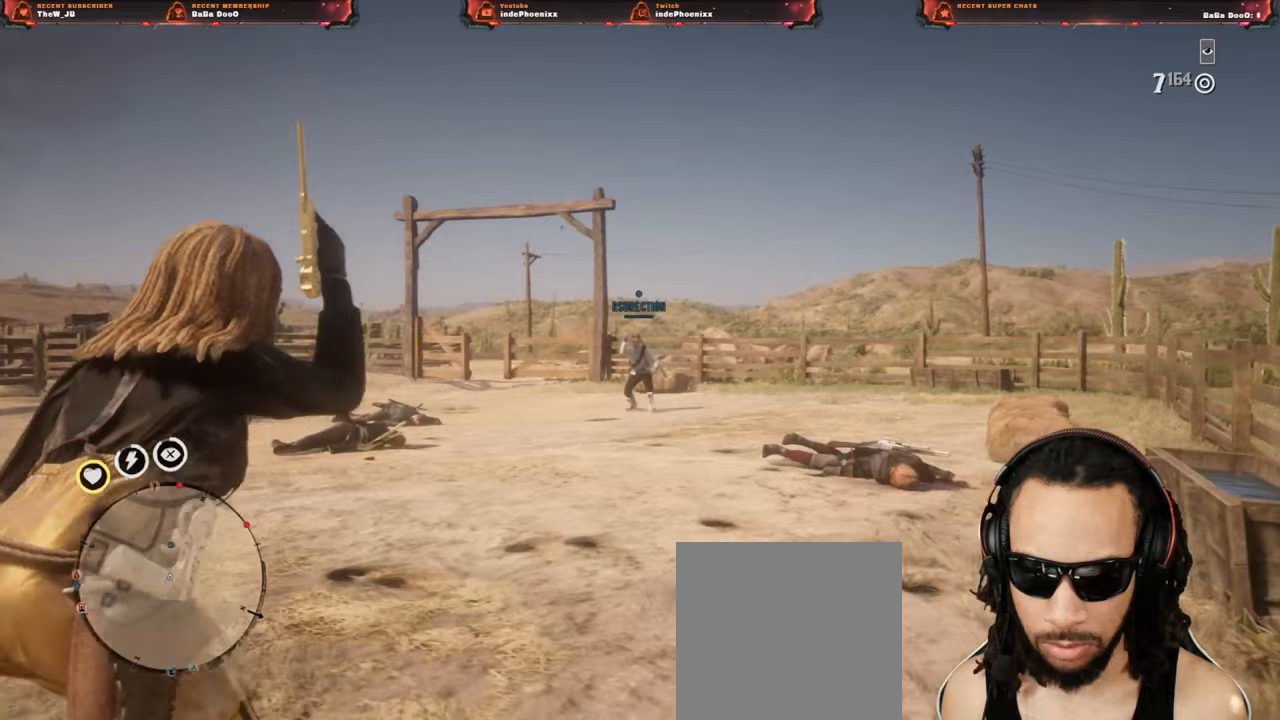
{"buttons": [], "left_stick": "left", "right_stick": "center", "events": []}
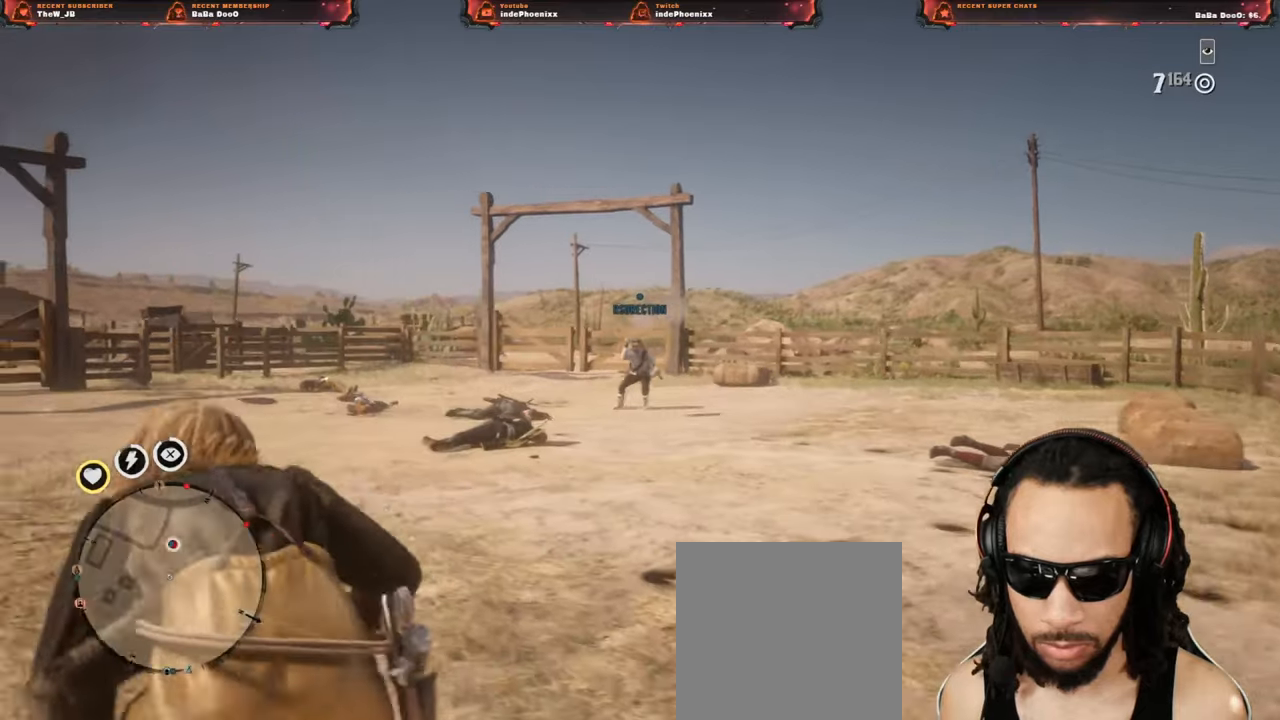
{"buttons": [], "left_stick": "left", "right_stick": "center", "events": []}
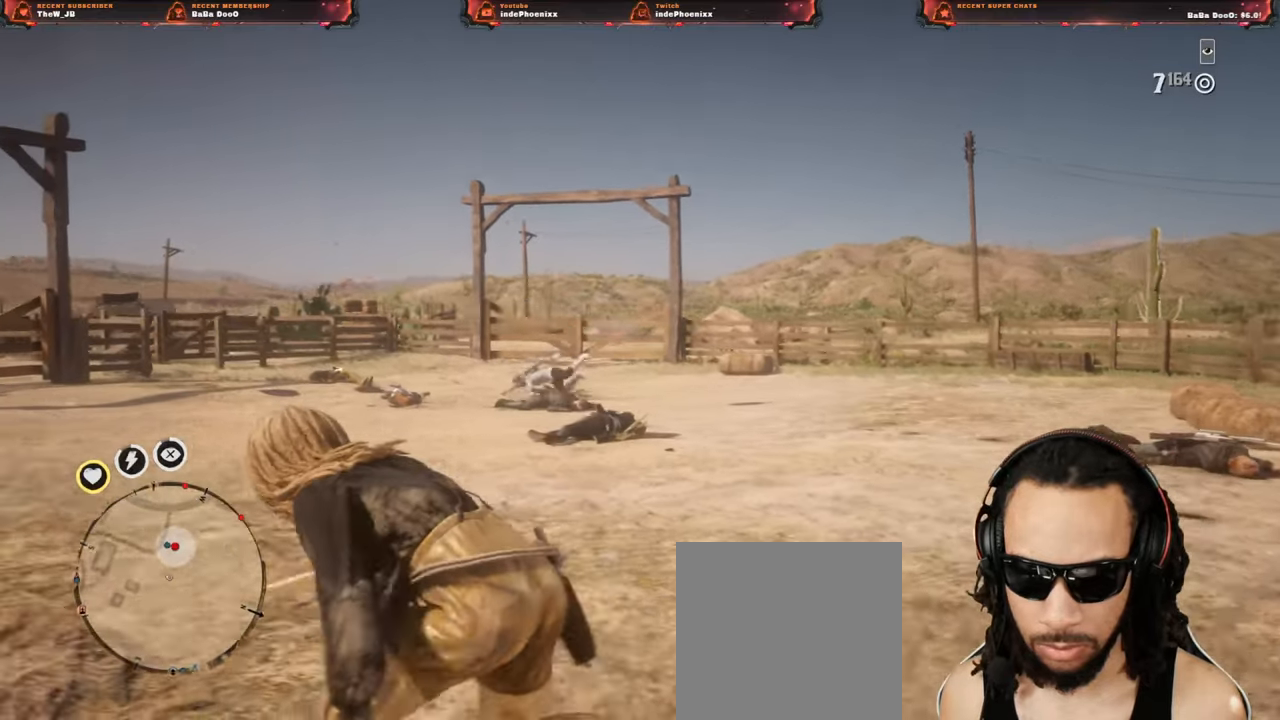
{"buttons": ["L2"], "left_stick": "right", "right_stick": "center", "events": [[250, "left_stick", "right"], [500, "L2", "down"]]}
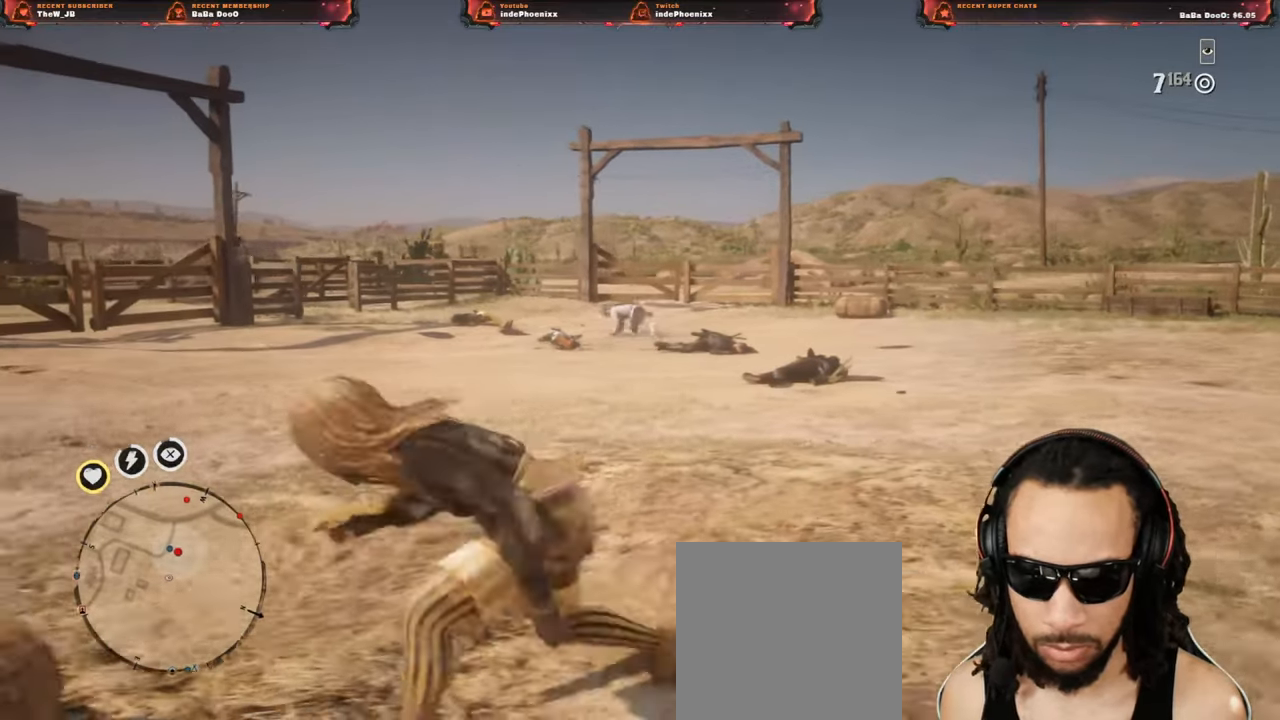
{"buttons": ["L2", "R2"], "left_stick": "up-right", "right_stick": "down", "events": [[17, "CROSS", "down"], [33, "left_stick", "up-right"], [133, "CROSS", "up"], [167, "R3", "down"], [167, "right_stick", "up"], [250, "R3", "up"], [317, "R2", "down"], [383, "right_stick", "down"], [400, "R2", "up"], [483, "R2", "down"]]}
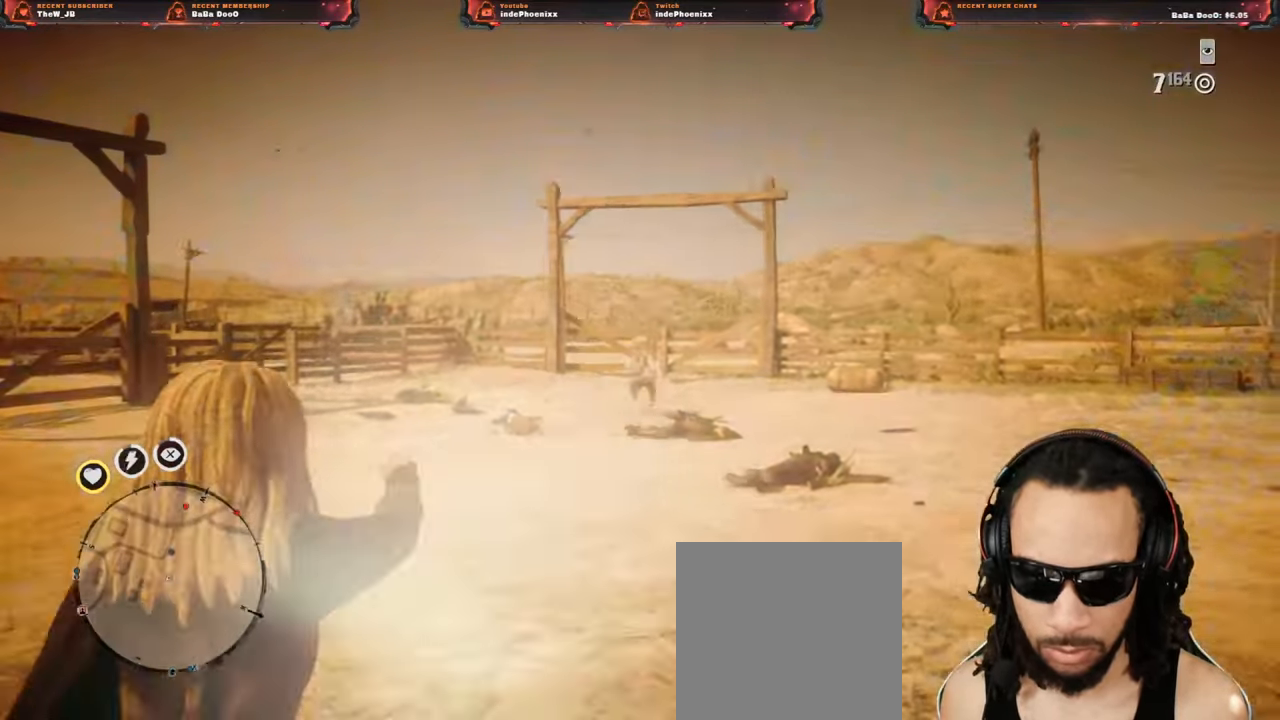
{"buttons": [], "left_stick": "up-right", "right_stick": "center", "events": [[67, "R2", "up"], [67, "right_stick", "up"], [117, "right_stick", "center"], [150, "R2", "down"], [217, "R2", "up"], [333, "L2", "up"]]}
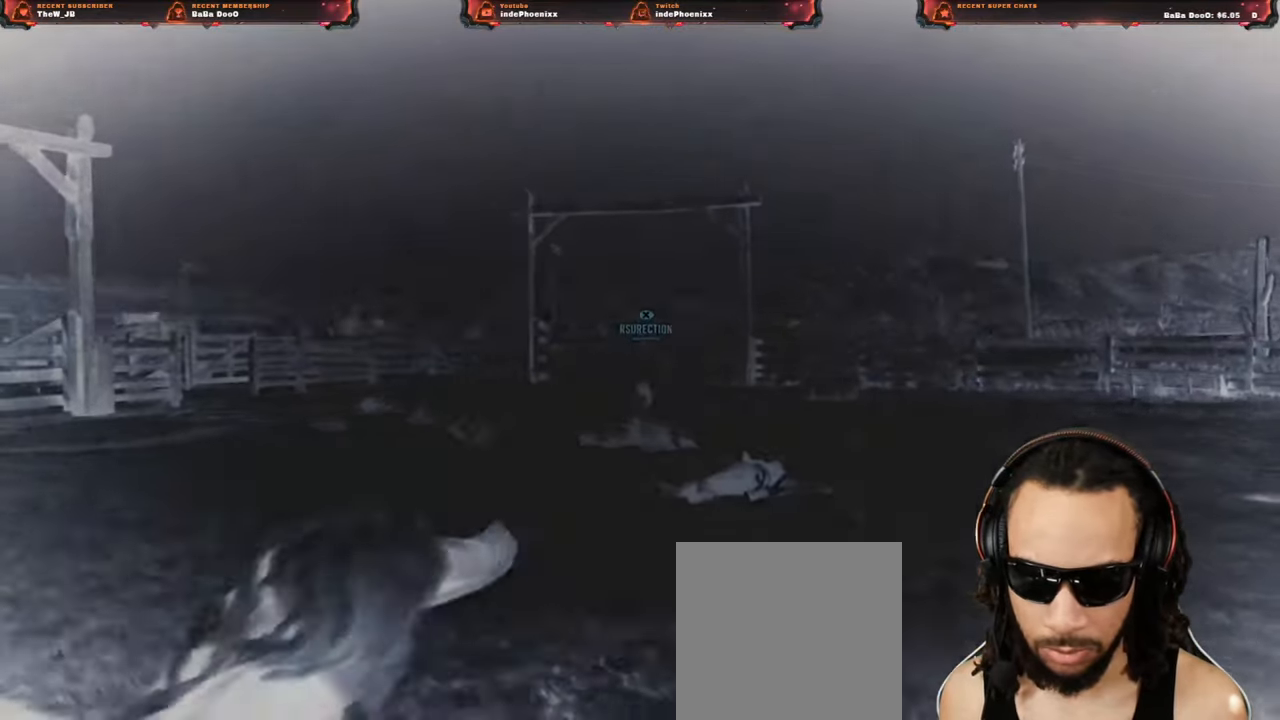
{"buttons": [], "left_stick": "up-right", "right_stick": "center", "events": []}
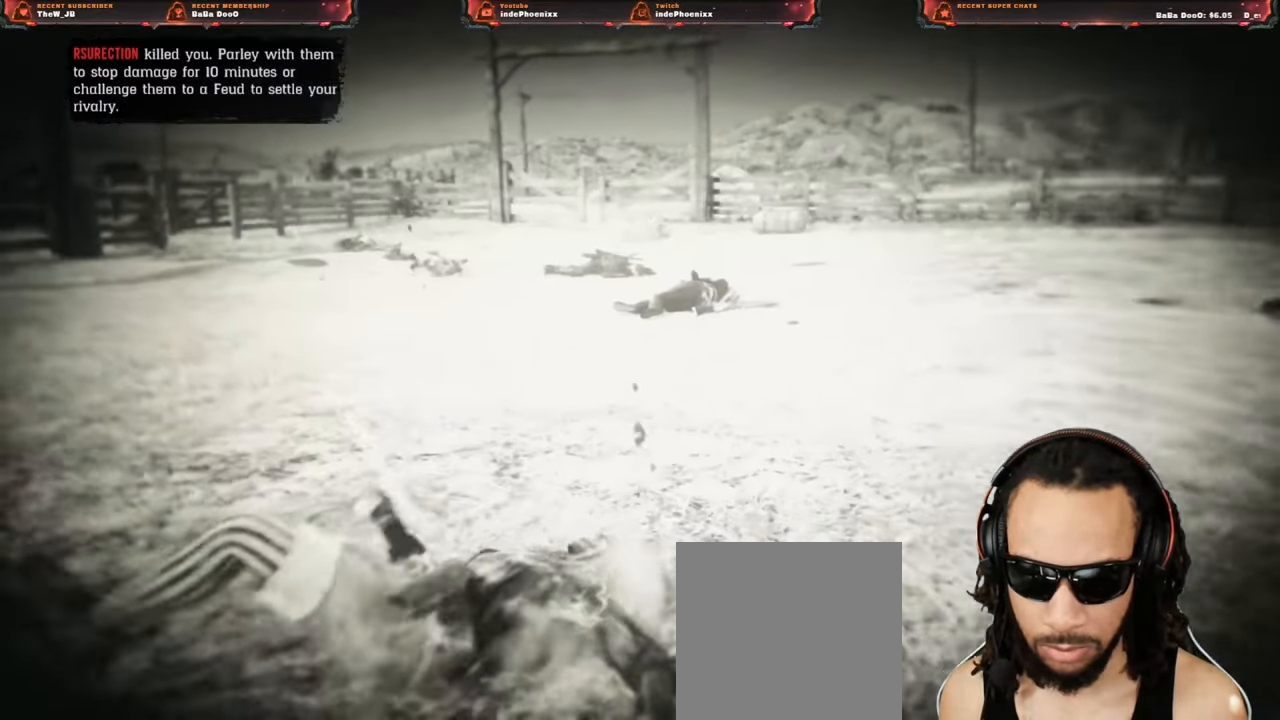
{"buttons": [], "left_stick": "center", "right_stick": "center", "events": [[383, "left_stick", "center"]]}
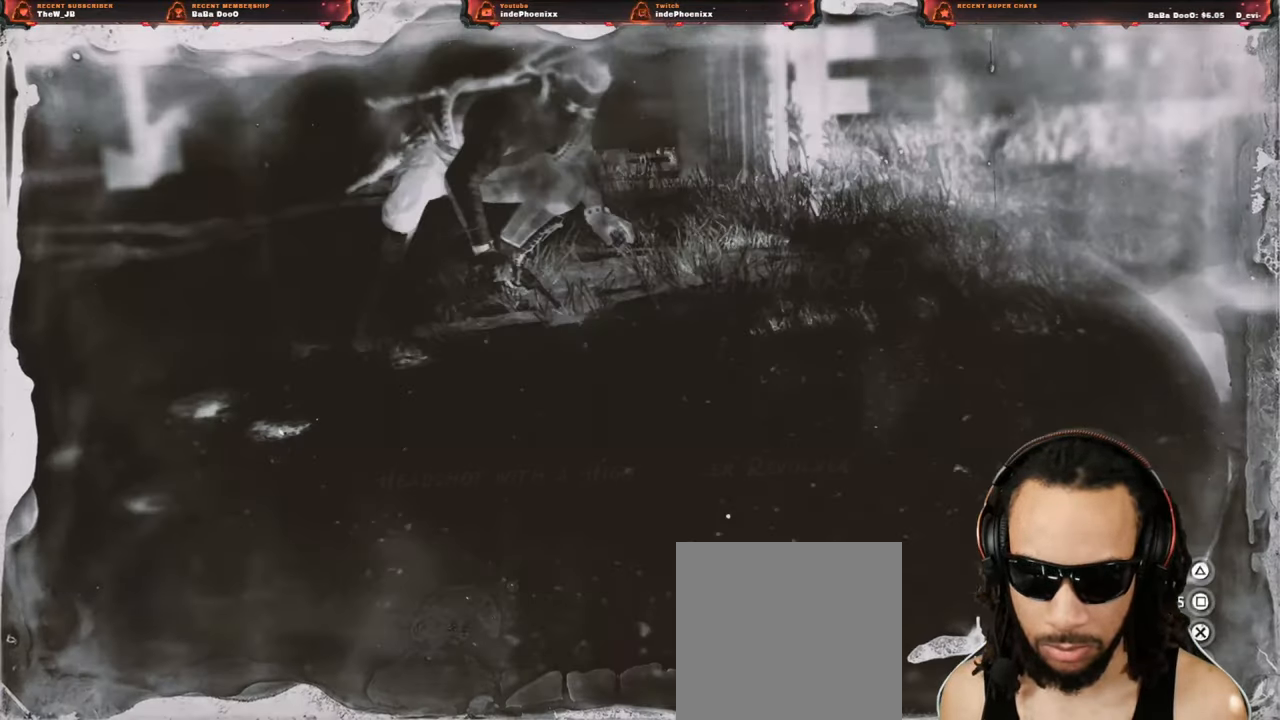
{"buttons": [], "left_stick": "center", "right_stick": "center", "events": [[83, "left_stick", "up-right"], [183, "left_stick", "center"]]}
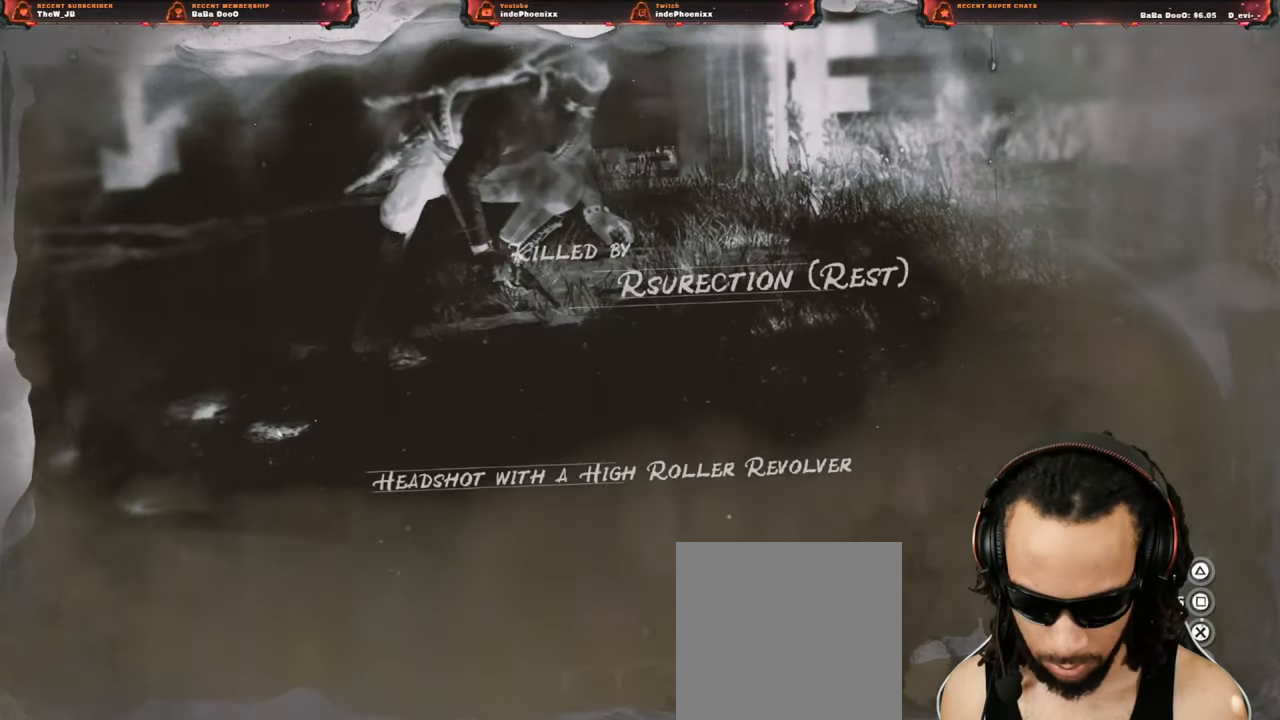
{"buttons": [], "left_stick": "center", "right_stick": "center", "events": []}
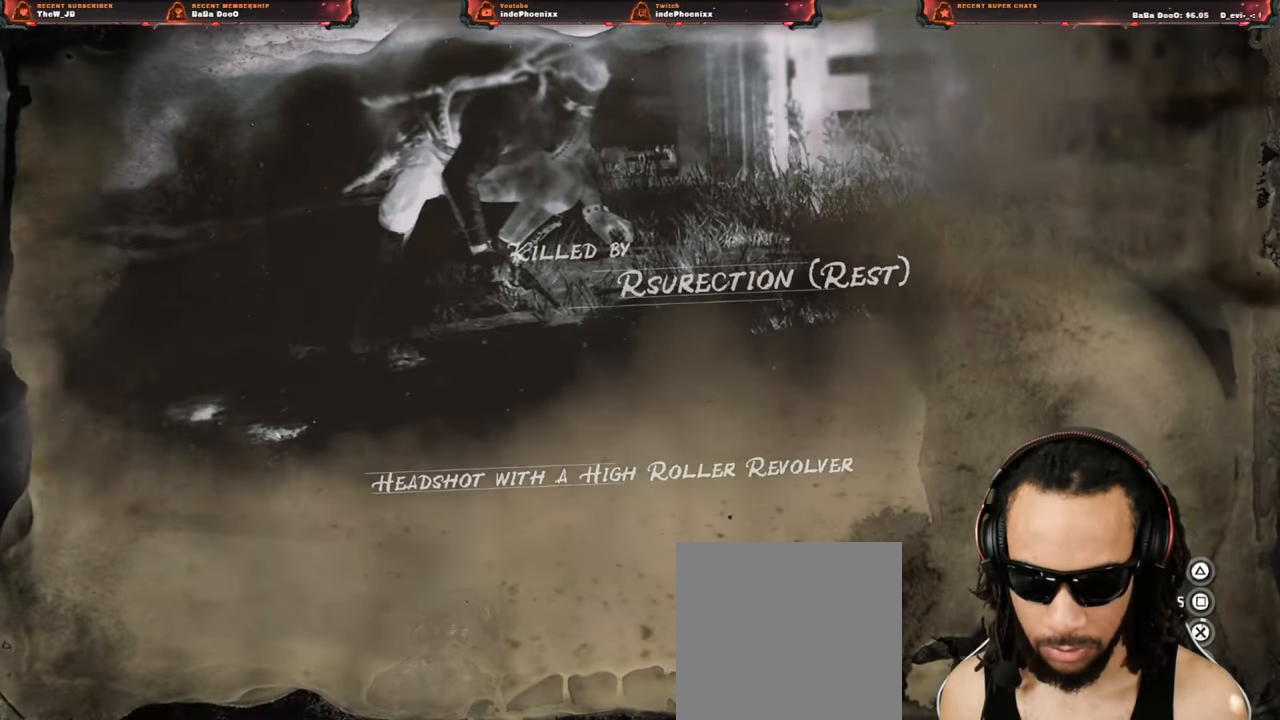
{"buttons": ["CROSS"], "left_stick": "up", "right_stick": "center", "events": [[183, "CROSS", "down"], [500, "left_stick", "up"]]}
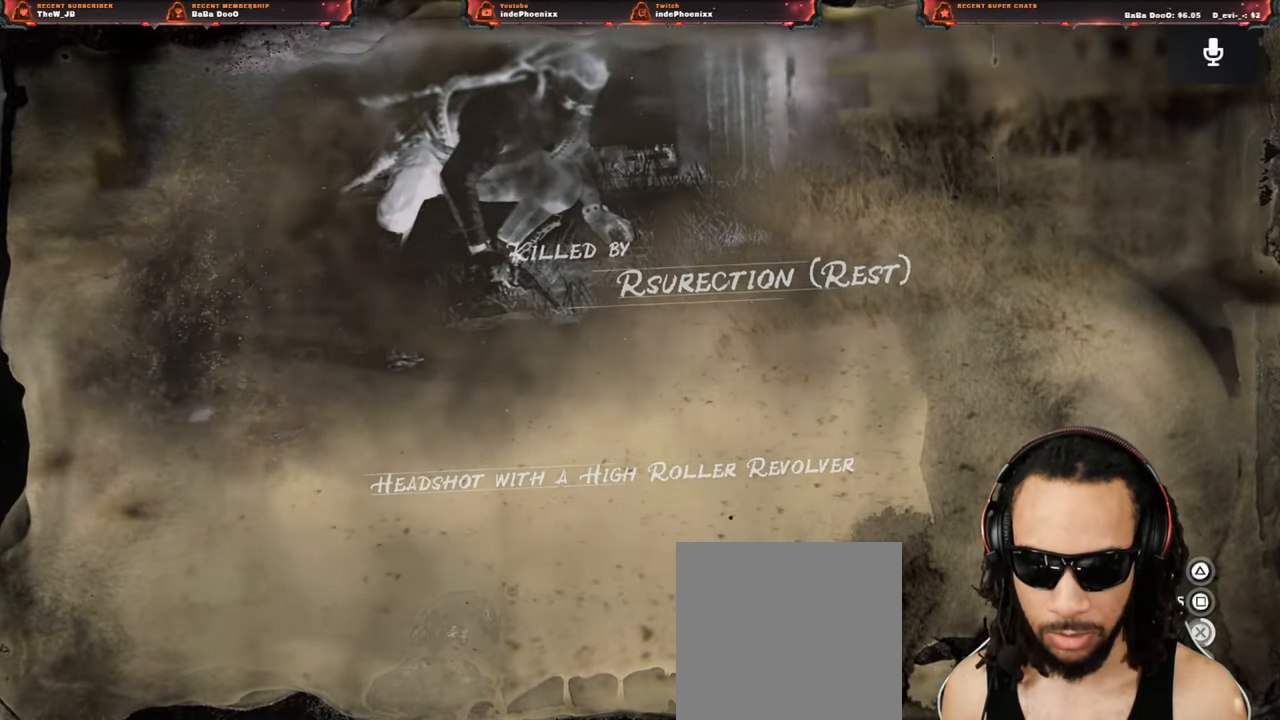
{"buttons": ["CROSS"], "left_stick": "up", "right_stick": "center", "events": []}
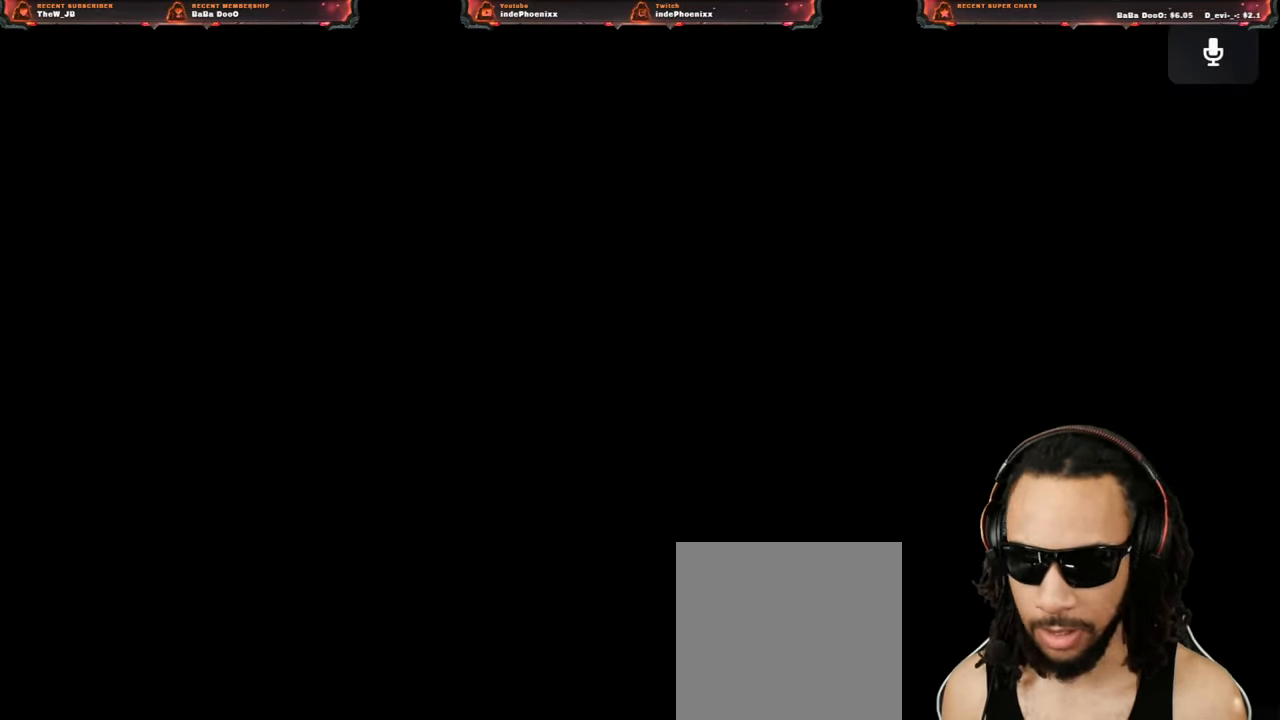
{"buttons": [], "left_stick": "up", "right_stick": "center", "events": [[183, "CROSS", "up"]]}